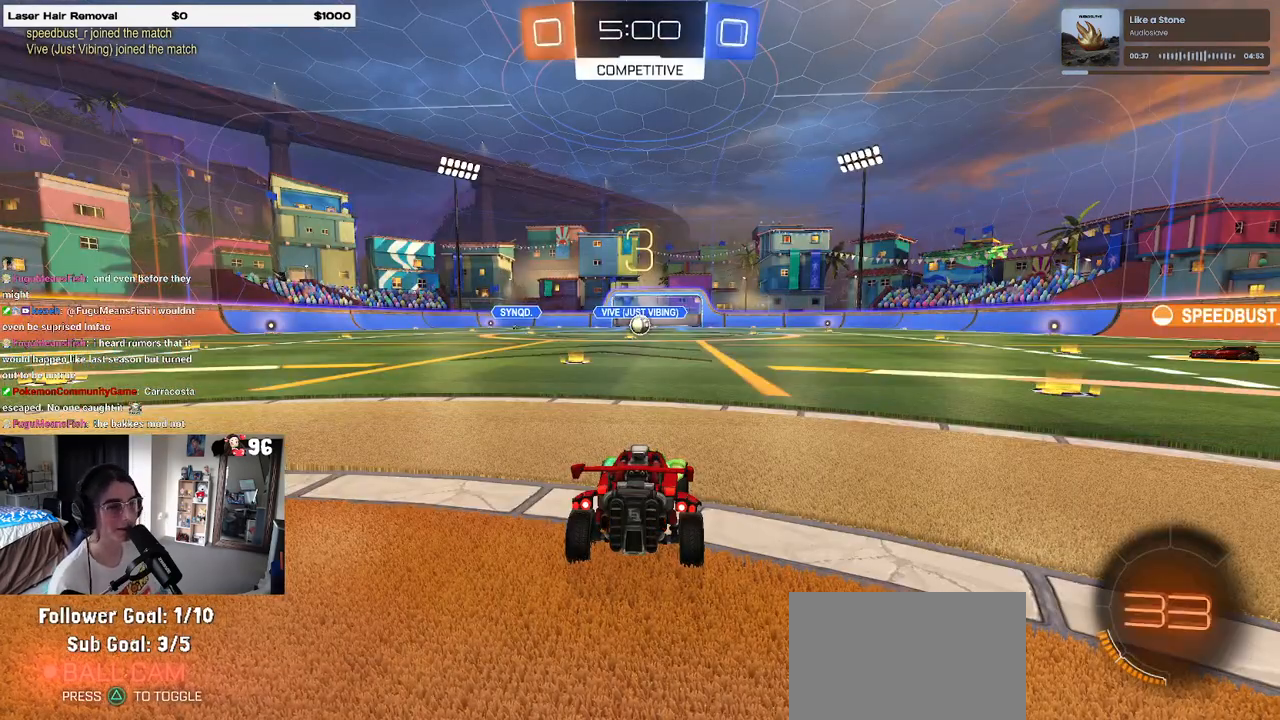
Gameplay with a controller (PlayStation layout); each line is a JSON object with the inputs held at the frame after it. "events" lists button and stick changes between this image and that frame as [ms after this image, input, new state], when the widget could be followed in between.
{"buttons": [], "left_stick": "center", "right_stick": "center", "events": [[233, "TRIANGLE", "down"], [317, "TRIANGLE", "up"], [383, "TRIANGLE", "down"], [467, "TRIANGLE", "up"]]}
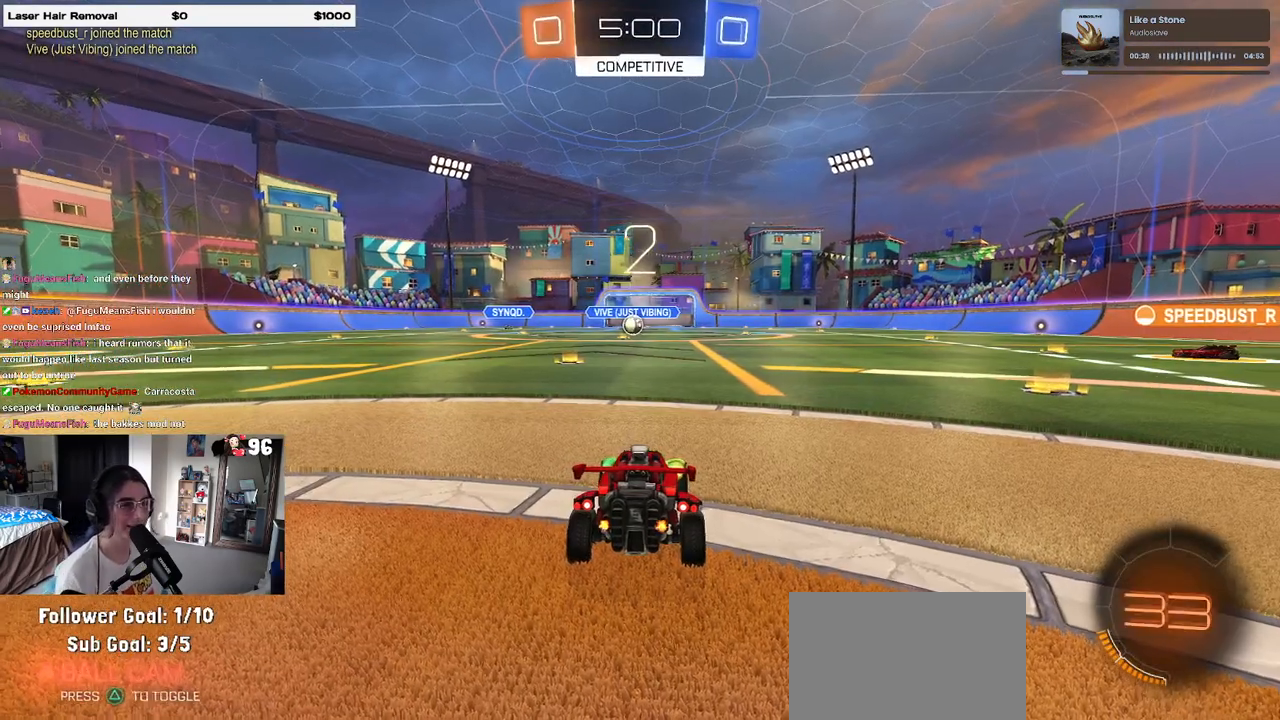
{"buttons": ["R2"], "left_stick": "center", "right_stick": "center", "events": [[383, "R2", "down"]]}
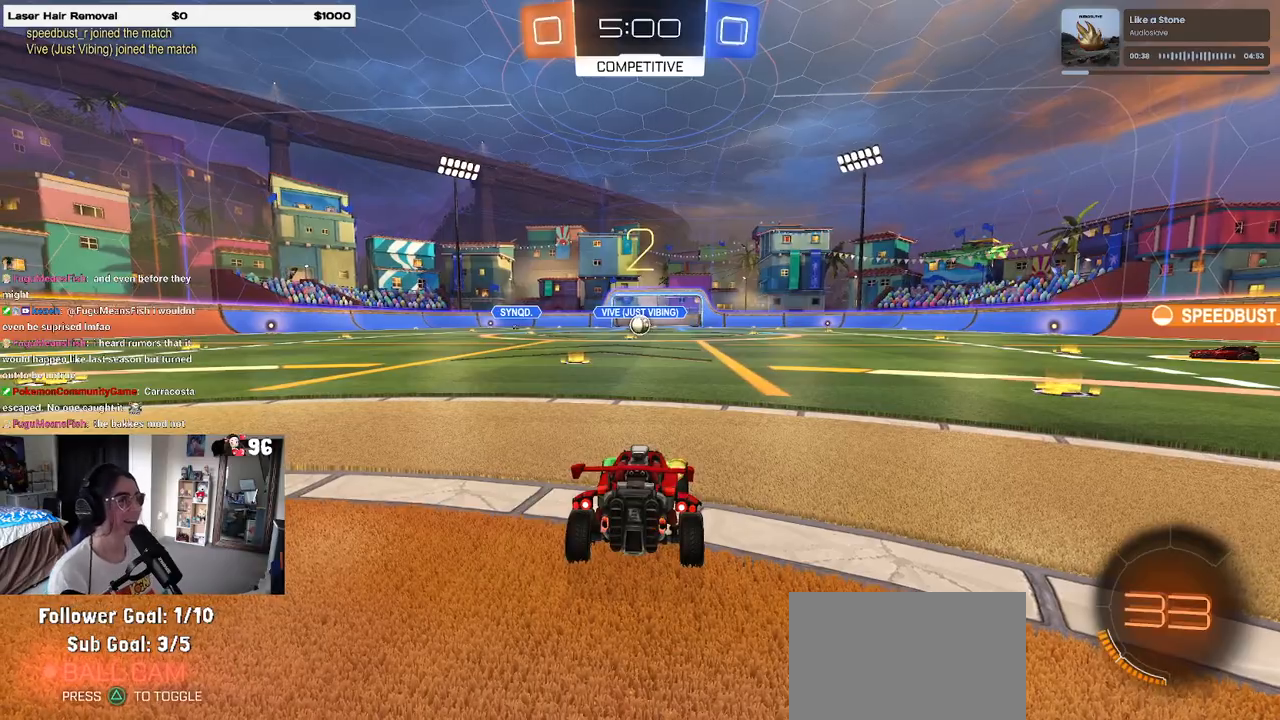
{"buttons": ["R2"], "left_stick": "center", "right_stick": "center", "events": []}
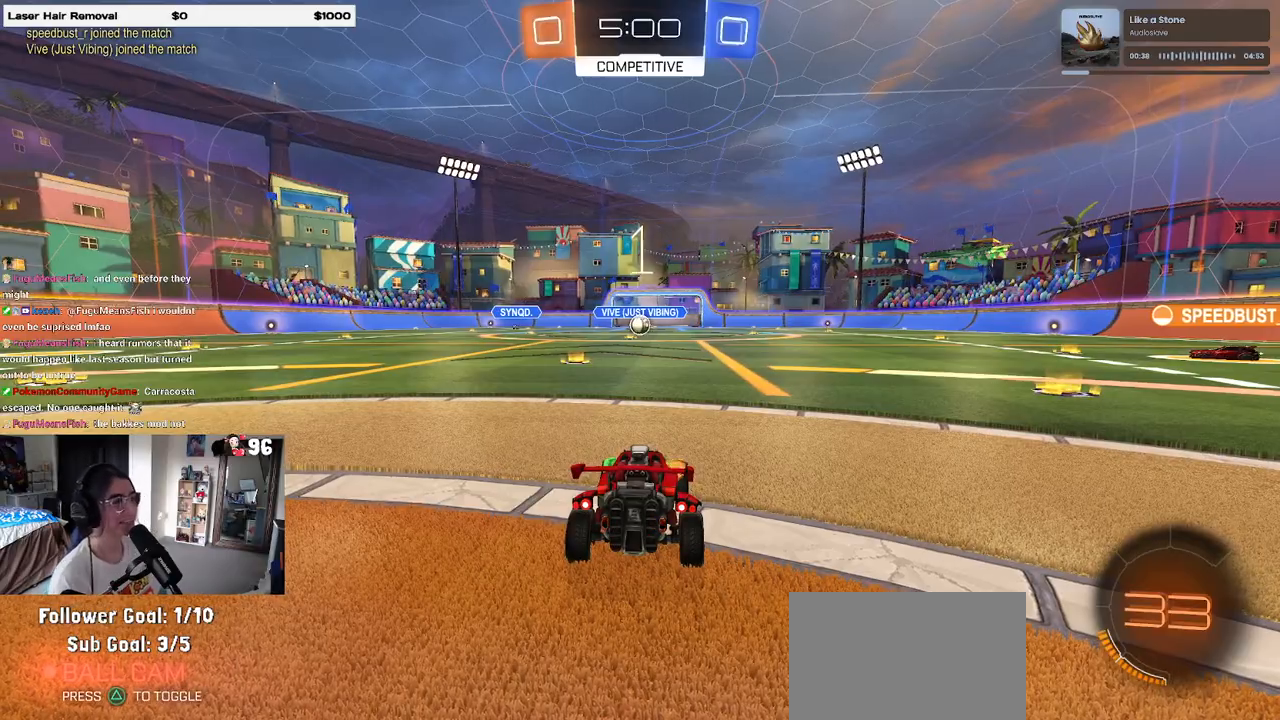
{"buttons": ["R2"], "left_stick": "center", "right_stick": "center", "events": []}
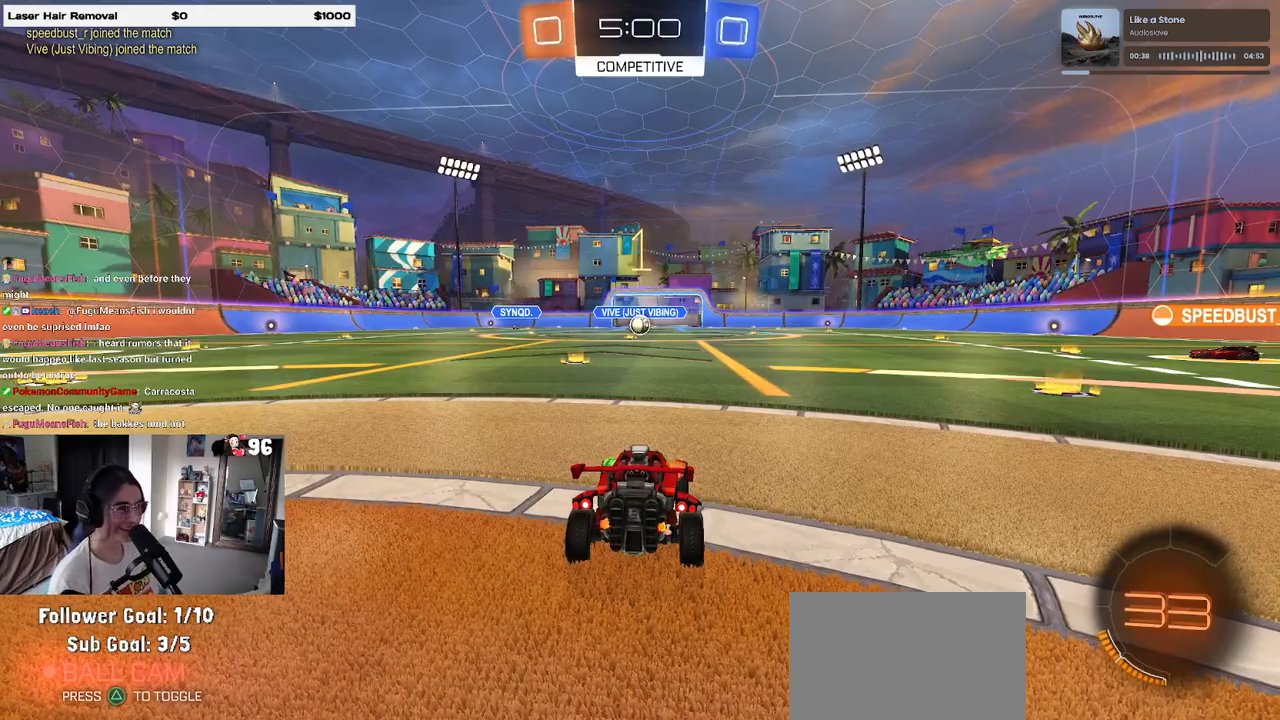
{"buttons": ["R2"], "left_stick": "center", "right_stick": "center", "events": [[217, "left_stick", "left"], [450, "left_stick", "center"]]}
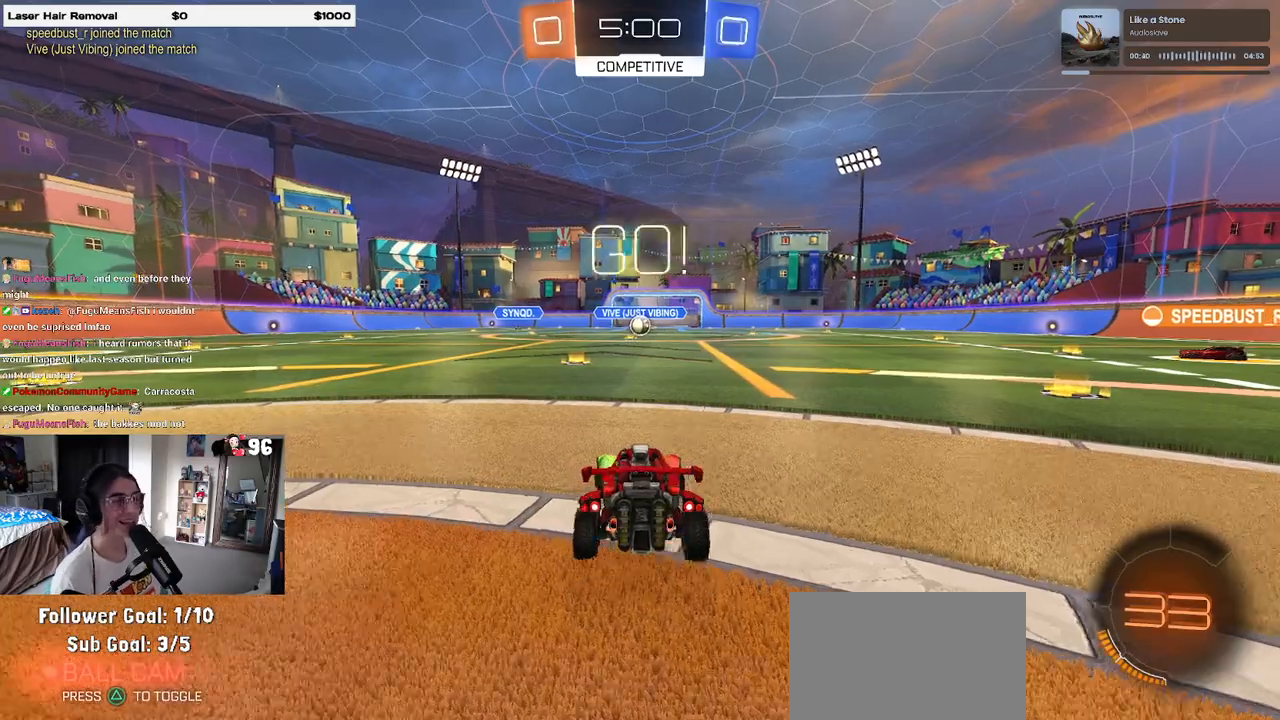
{"buttons": ["CROSS", "R2"], "left_stick": "up-left", "right_stick": "center", "events": [[283, "left_stick", "right"], [367, "CROSS", "down"], [400, "left_stick", "up"], [450, "left_stick", "up-left"], [483, "CROSS", "up"], [500, "CROSS", "down"]]}
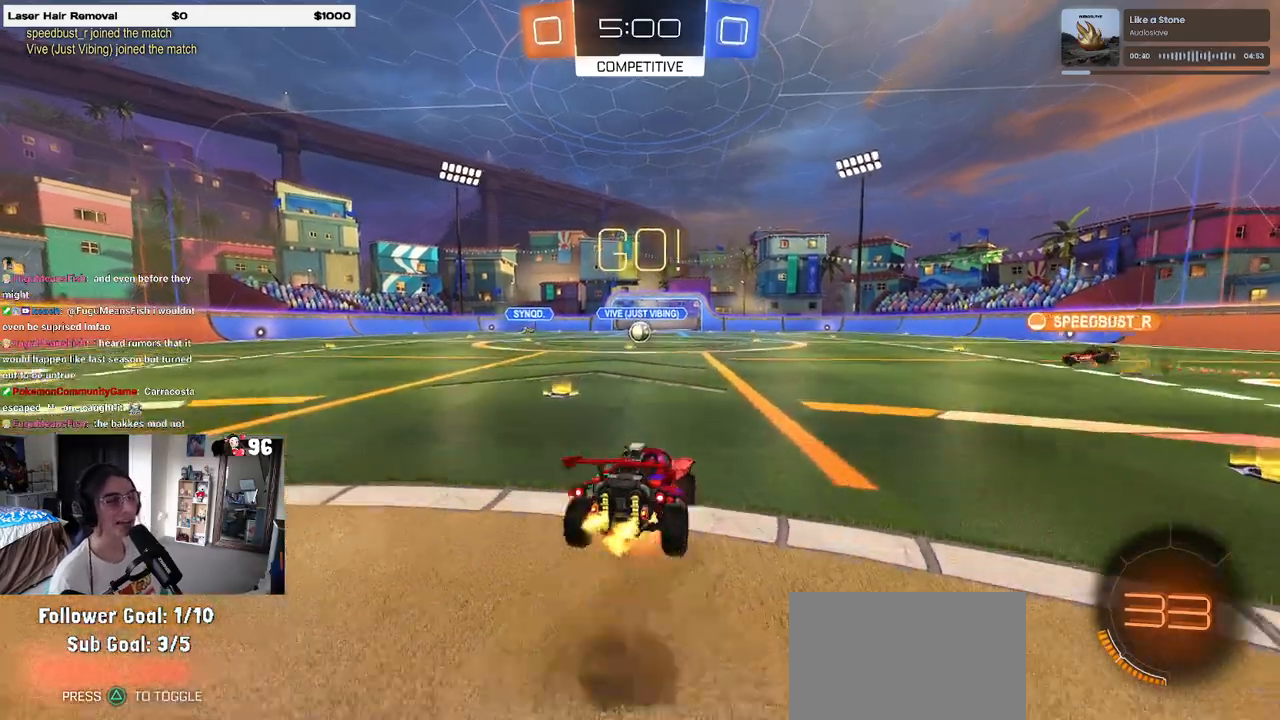
{"buttons": ["SQUARE", "R2"], "left_stick": "down-left", "right_stick": "center", "events": [[100, "left_stick", "down"], [117, "CROSS", "up"], [117, "SQUARE", "down"], [333, "left_stick", "down-left"]]}
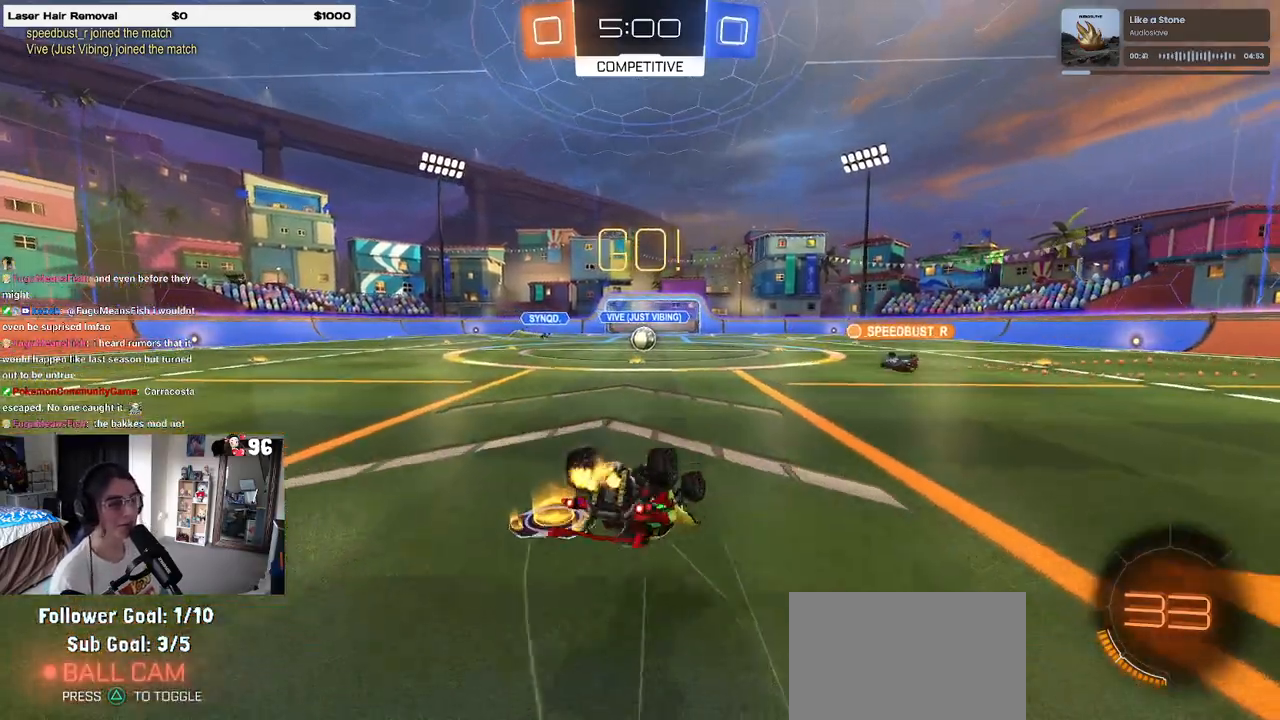
{"buttons": ["R2"], "left_stick": "center", "right_stick": "center", "events": [[500, "SQUARE", "up"], [500, "left_stick", "center"]]}
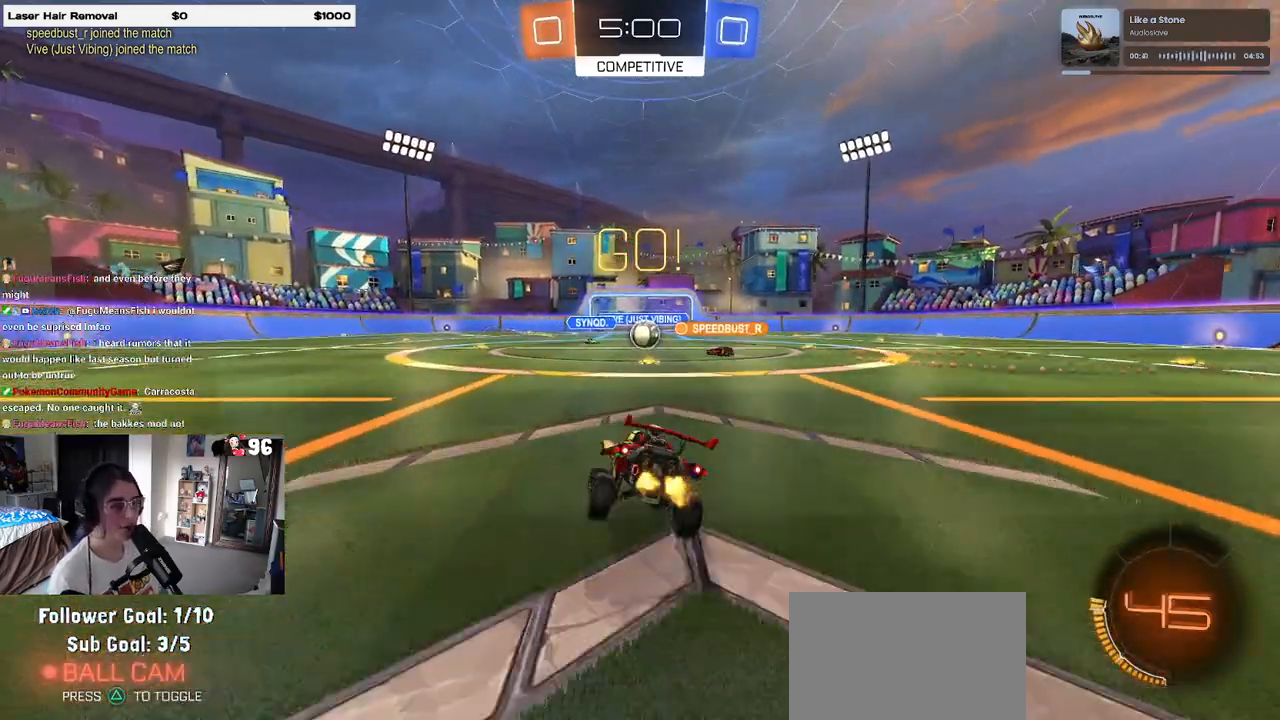
{"buttons": ["R2"], "left_stick": "center", "right_stick": "center", "events": [[367, "left_stick", "right"], [483, "left_stick", "center"]]}
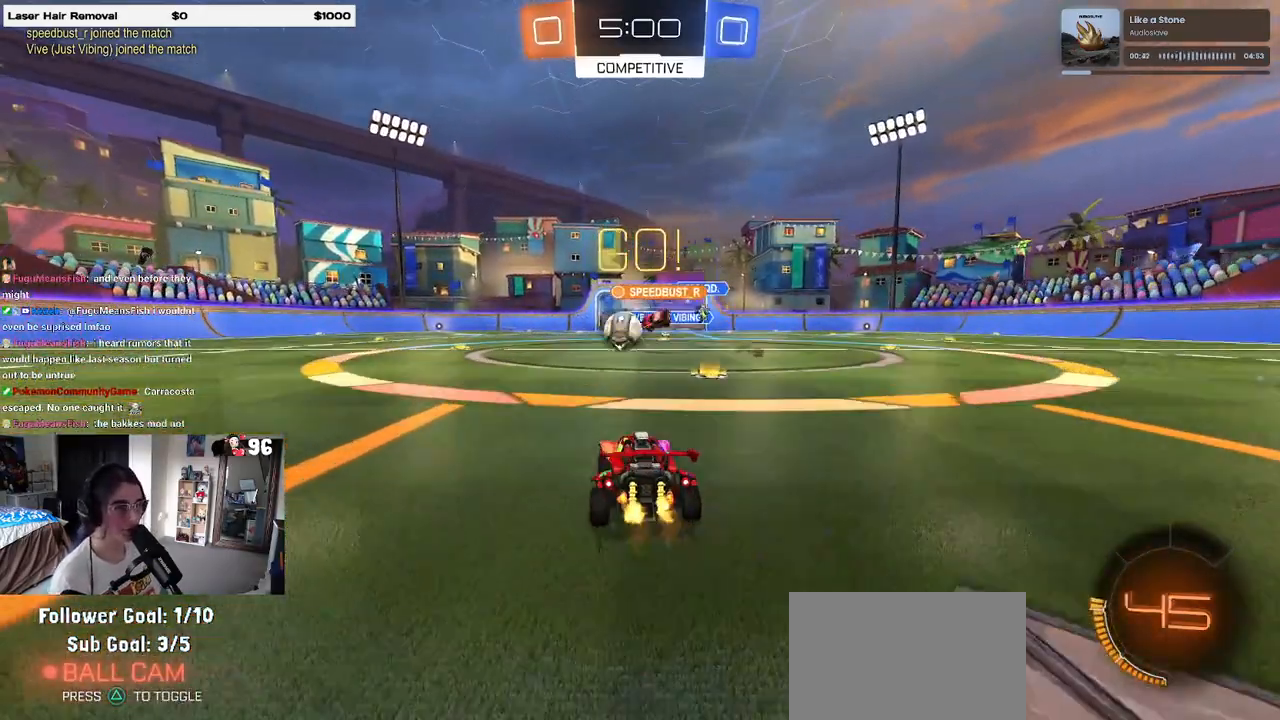
{"buttons": ["R1", "R2"], "left_stick": "center", "right_stick": "center", "events": [[17, "left_stick", "left"], [100, "SQUARE", "down"], [167, "SQUARE", "up"], [200, "R1", "down"], [333, "R2", "up"], [367, "left_stick", "center"], [400, "R2", "down"]]}
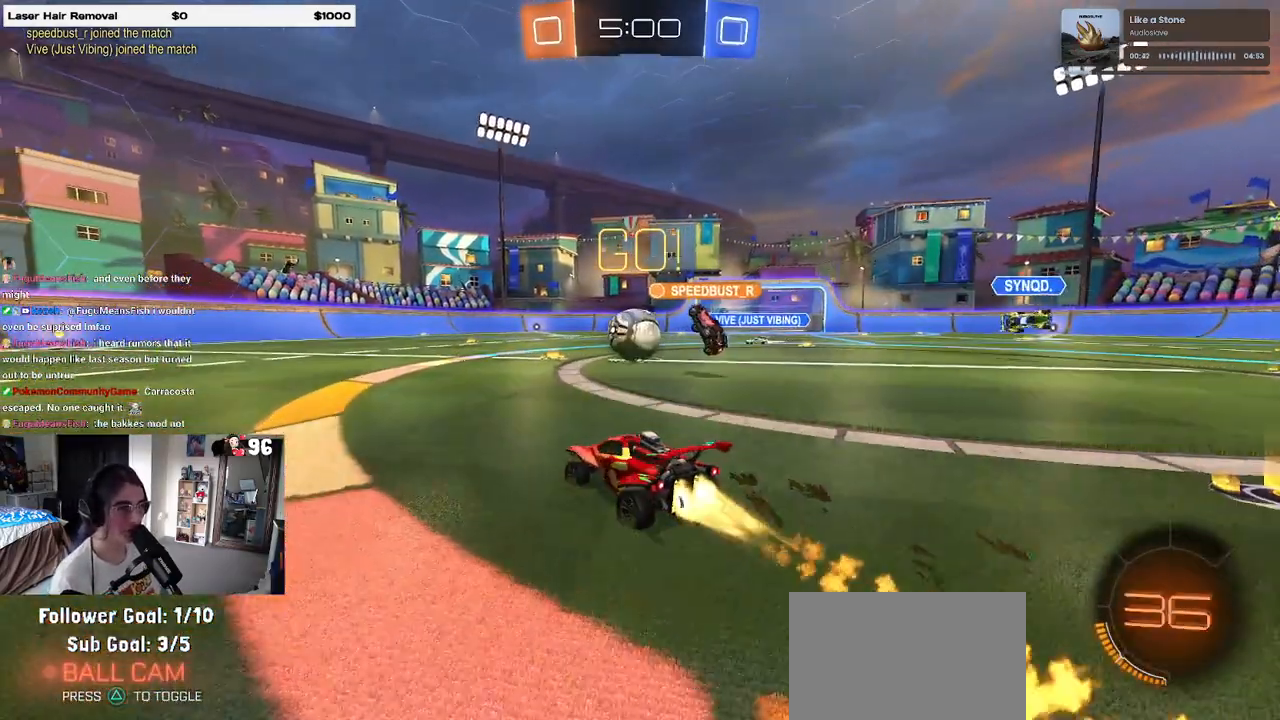
{"buttons": ["CROSS", "R1", "R2"], "left_stick": "right", "right_stick": "center", "events": [[250, "left_stick", "right"], [483, "CROSS", "down"]]}
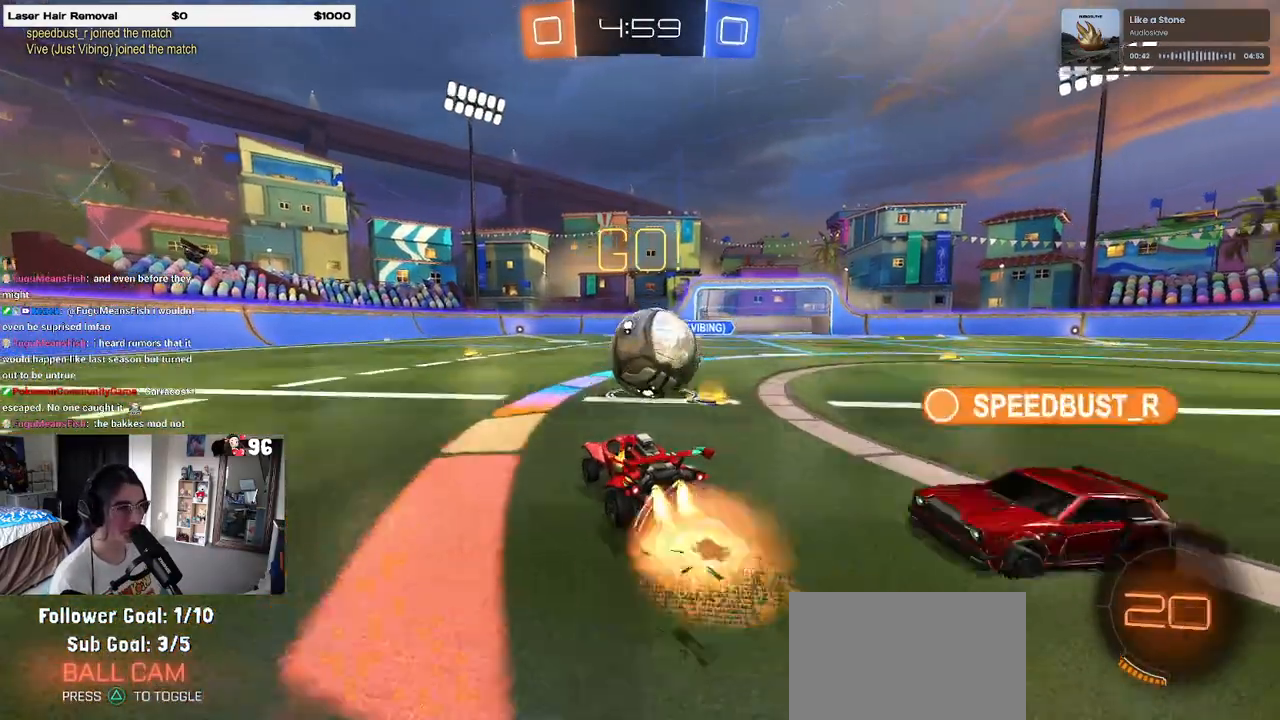
{"buttons": ["SQUARE", "R1", "R2"], "left_stick": "down-right", "right_stick": "center", "events": [[117, "CROSS", "up"], [133, "left_stick", "up-right"], [200, "CROSS", "down"], [283, "SQUARE", "down"], [300, "CROSS", "up"], [367, "left_stick", "down-right"]]}
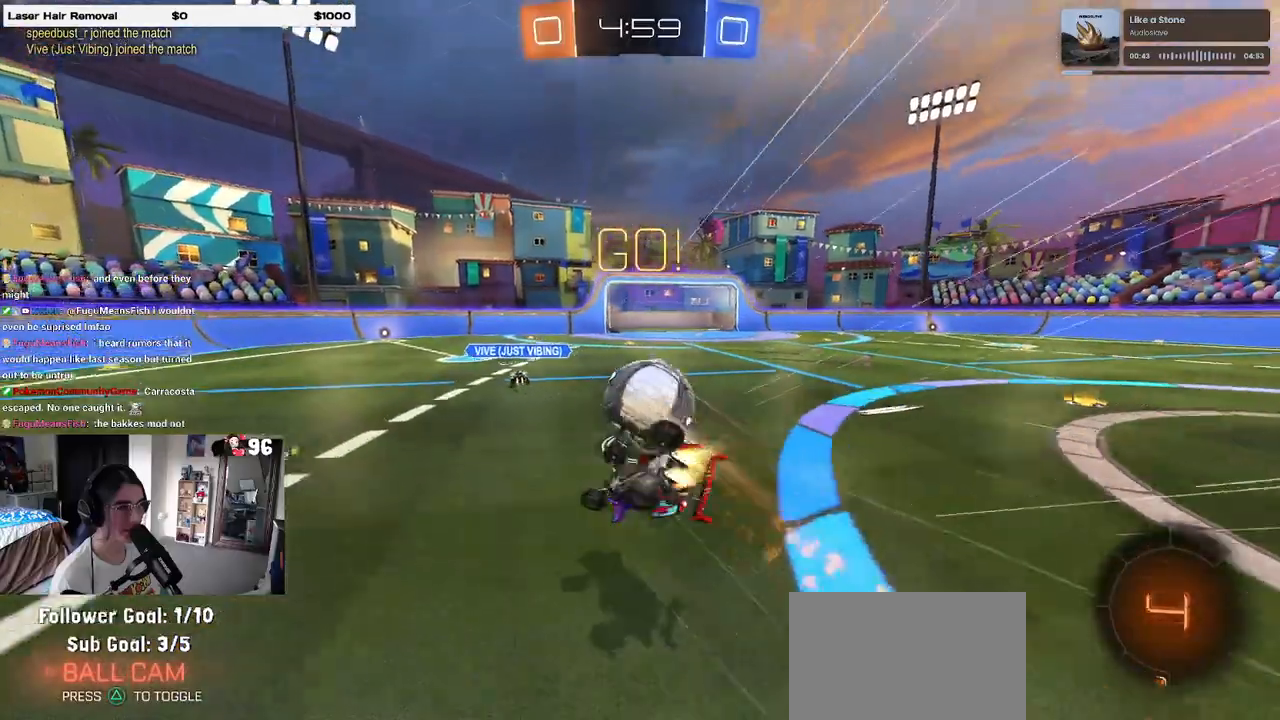
{"buttons": ["R2"], "left_stick": "down", "right_stick": "center", "events": [[67, "R1", "up"], [467, "left_stick", "down"], [500, "SQUARE", "up"]]}
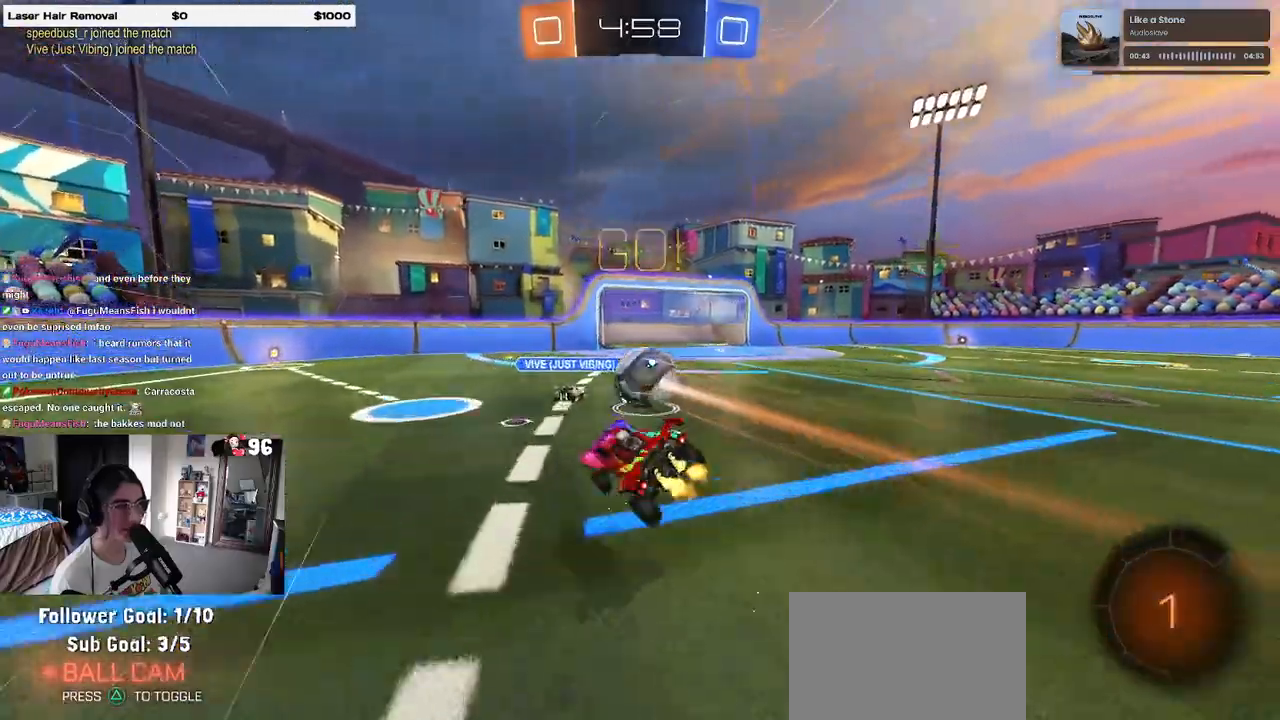
{"buttons": ["R1", "R2"], "left_stick": "center", "right_stick": "center", "events": [[317, "left_stick", "center"], [367, "R1", "down"], [383, "TRIANGLE", "down"], [500, "TRIANGLE", "up"]]}
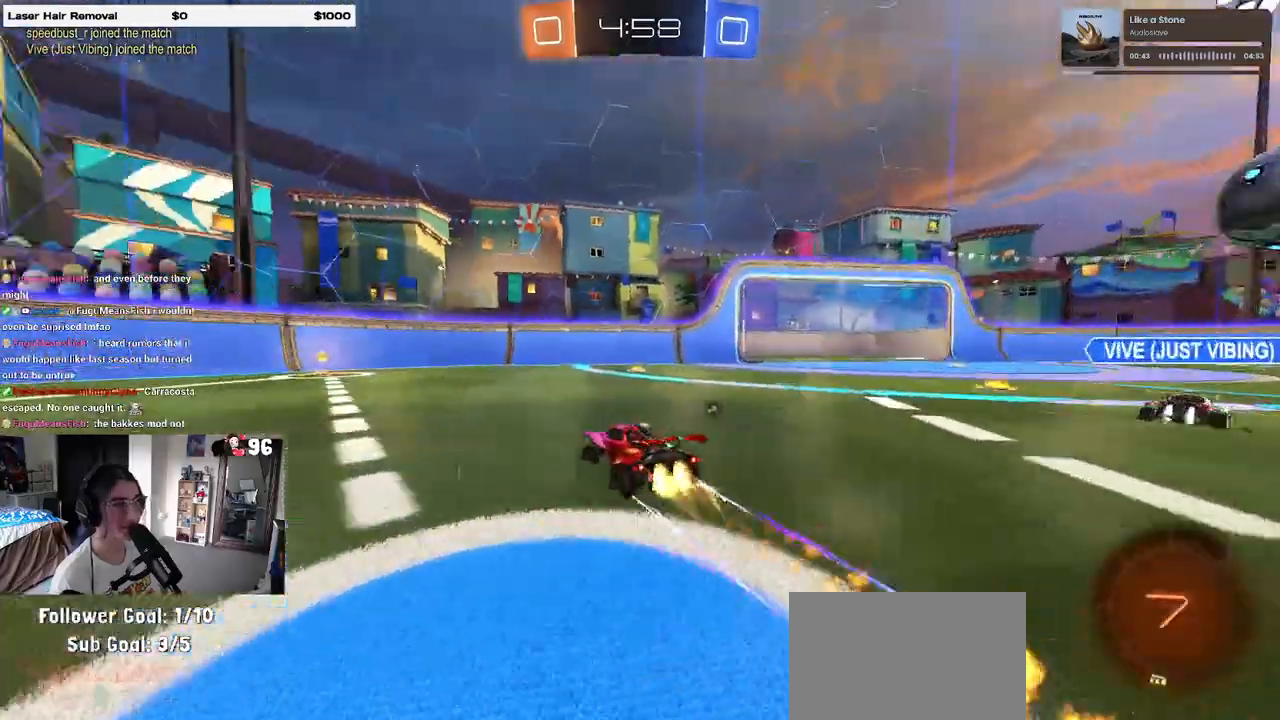
{"buttons": ["SQUARE", "R2"], "left_stick": "left", "right_stick": "center", "events": [[117, "R1", "up"], [167, "TRIANGLE", "down"], [233, "left_stick", "left"], [283, "TRIANGLE", "up"], [433, "SQUARE", "down"]]}
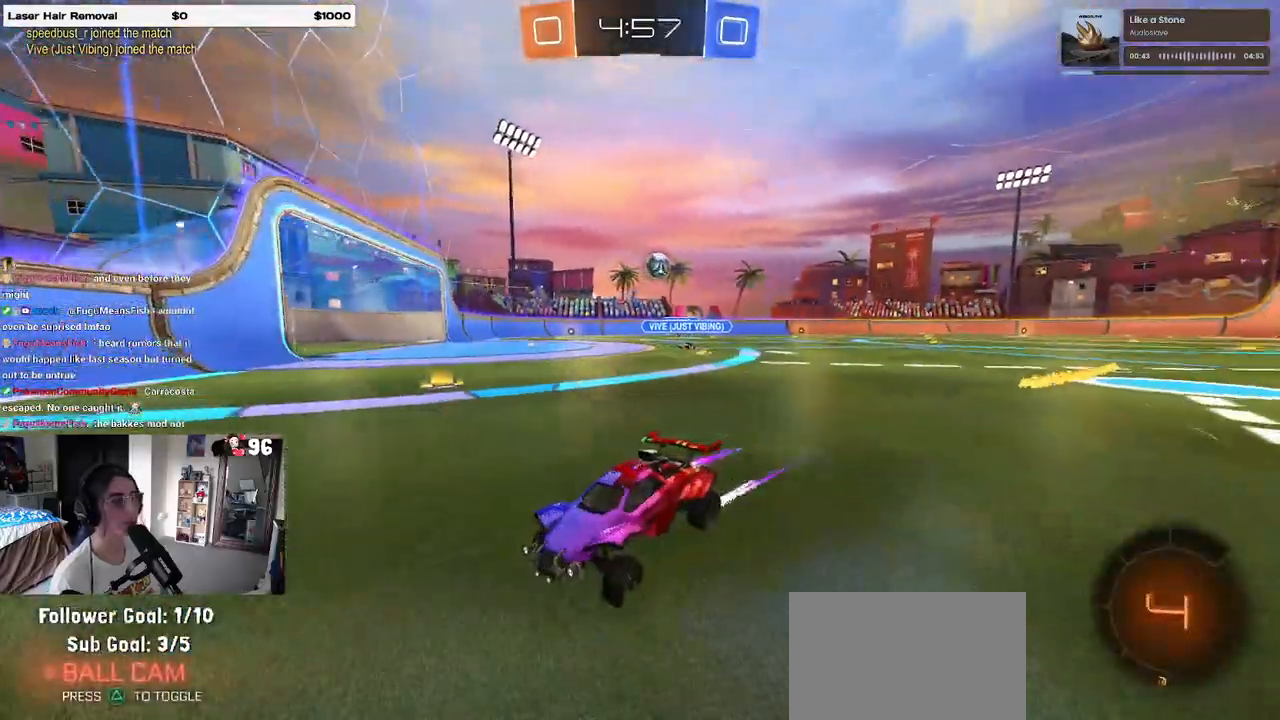
{"buttons": ["R2"], "left_stick": "left", "right_stick": "center", "events": [[33, "SQUARE", "up"]]}
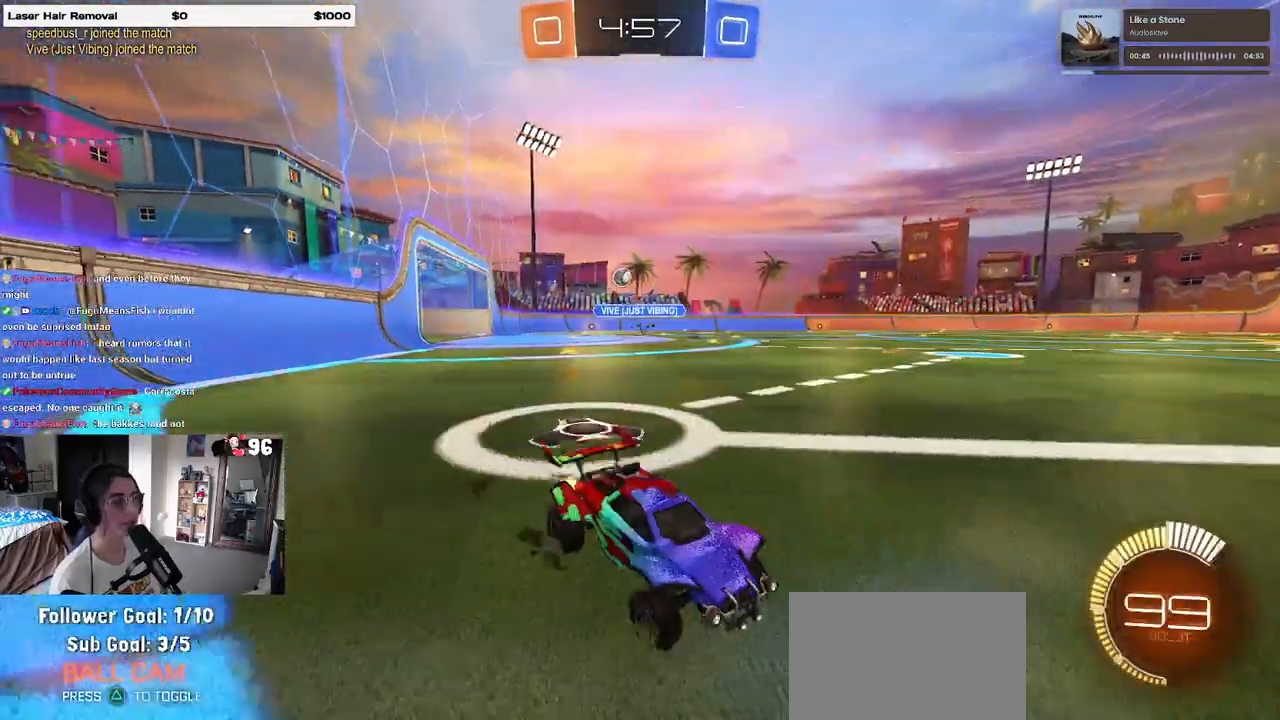
{"buttons": ["R2"], "left_stick": "left", "right_stick": "center", "events": []}
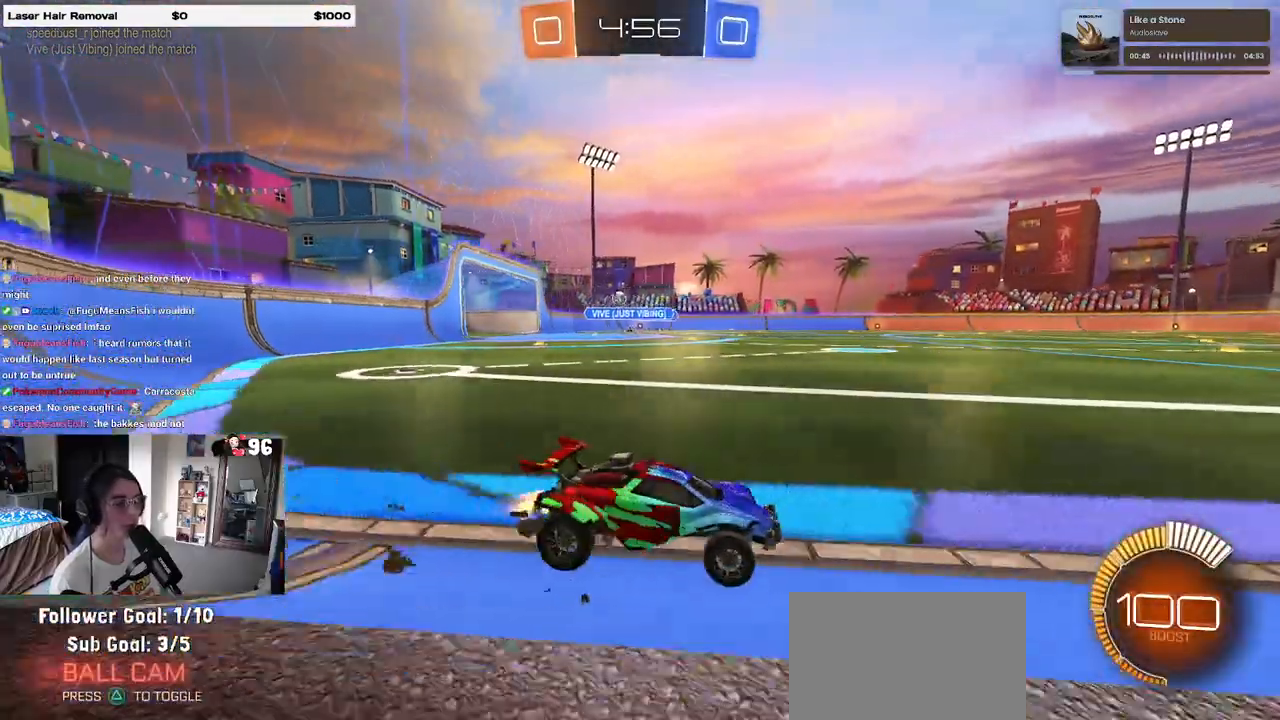
{"buttons": ["R2"], "left_stick": "up-left", "right_stick": "center", "events": [[200, "left_stick", "center"], [367, "CROSS", "down"], [417, "left_stick", "up-left"], [467, "CROSS", "up"]]}
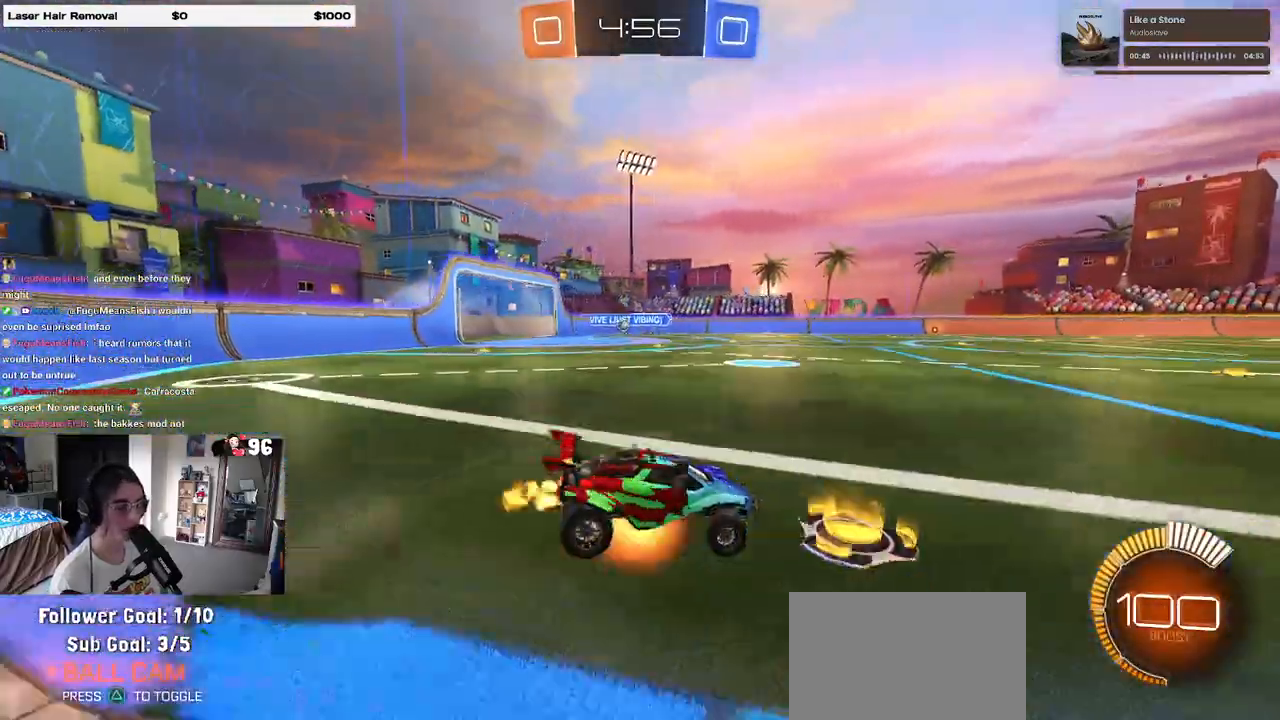
{"buttons": ["SQUARE", "R2"], "left_stick": "down-left", "right_stick": "center", "events": [[17, "CROSS", "down"], [83, "SQUARE", "down"], [100, "CROSS", "up"], [100, "left_stick", "down"], [233, "left_stick", "down-left"]]}
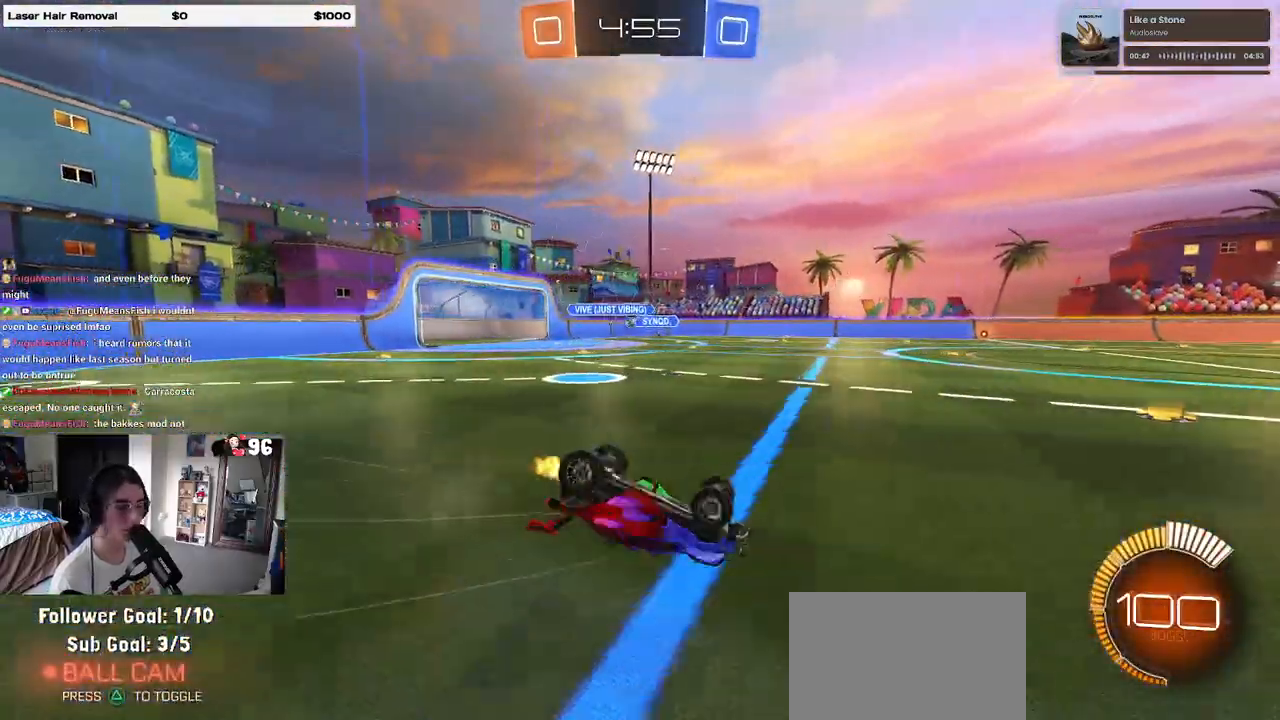
{"buttons": ["R1", "R2"], "left_stick": "center", "right_stick": "center", "events": [[300, "SQUARE", "up"], [383, "left_stick", "down-right"], [483, "left_stick", "center"], [500, "R1", "down"]]}
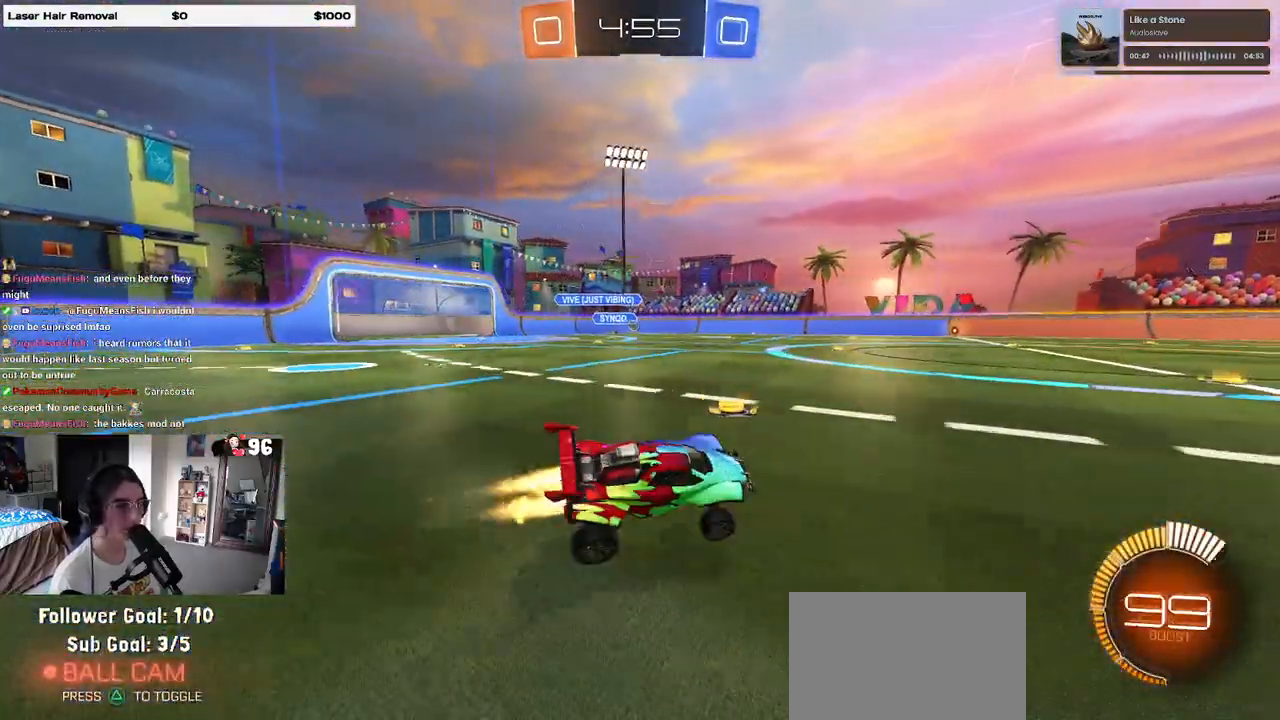
{"buttons": ["R2"], "left_stick": "left", "right_stick": "center", "events": [[300, "R1", "up"], [383, "TRIANGLE", "down"], [450, "left_stick", "left"], [483, "TRIANGLE", "up"]]}
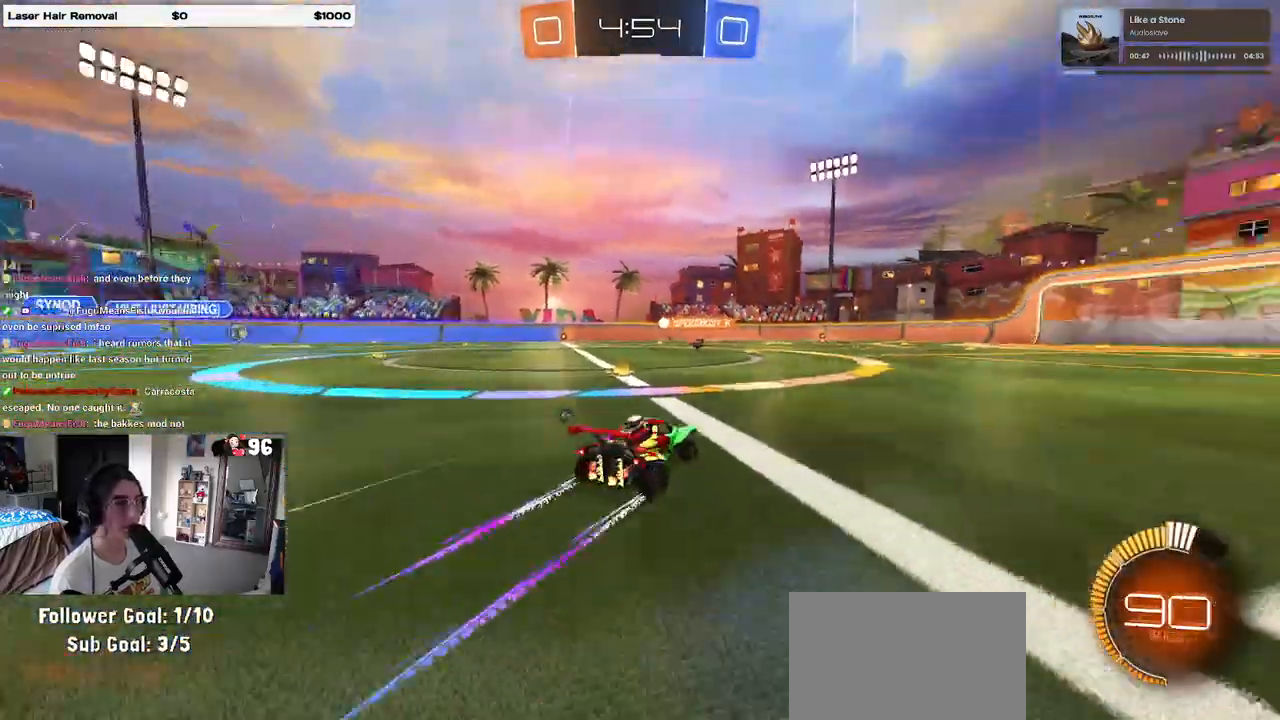
{"buttons": ["R2"], "left_stick": "right", "right_stick": "center", "events": [[83, "left_stick", "center"], [233, "TRIANGLE", "down"], [317, "TRIANGLE", "up"], [350, "left_stick", "right"]]}
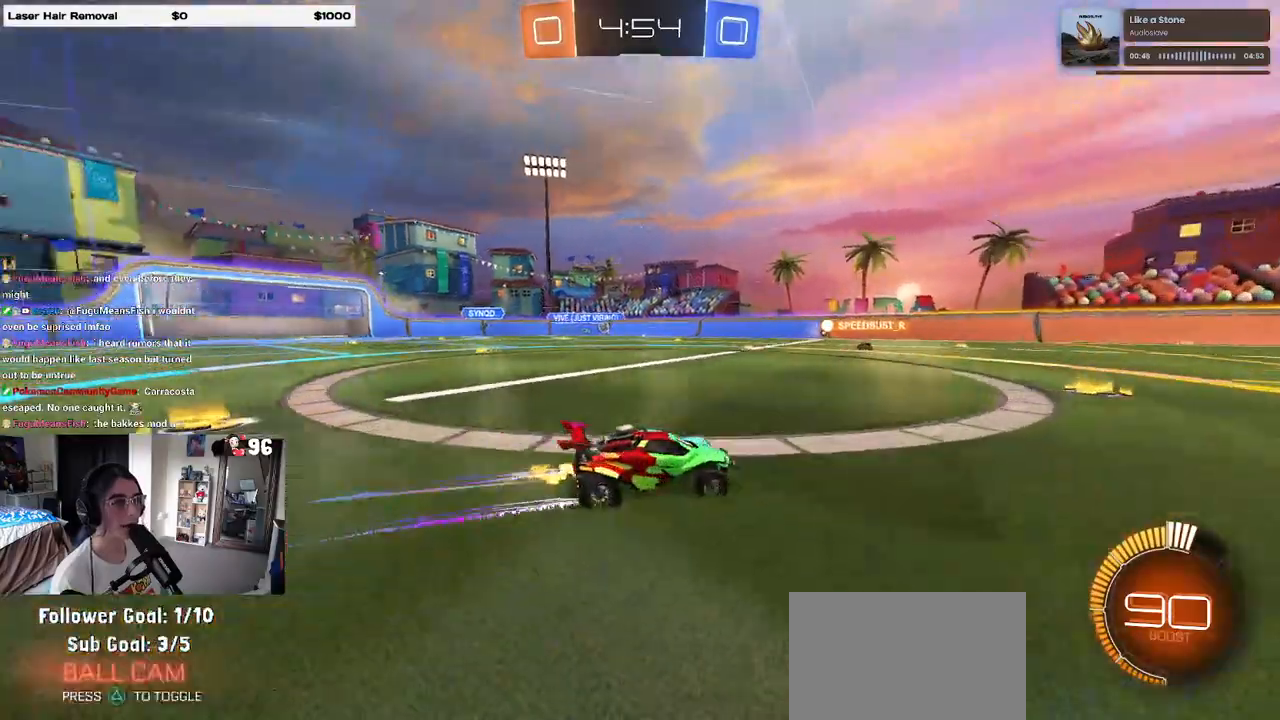
{"buttons": ["R2"], "left_stick": "center", "right_stick": "center", "events": [[33, "left_stick", "center"]]}
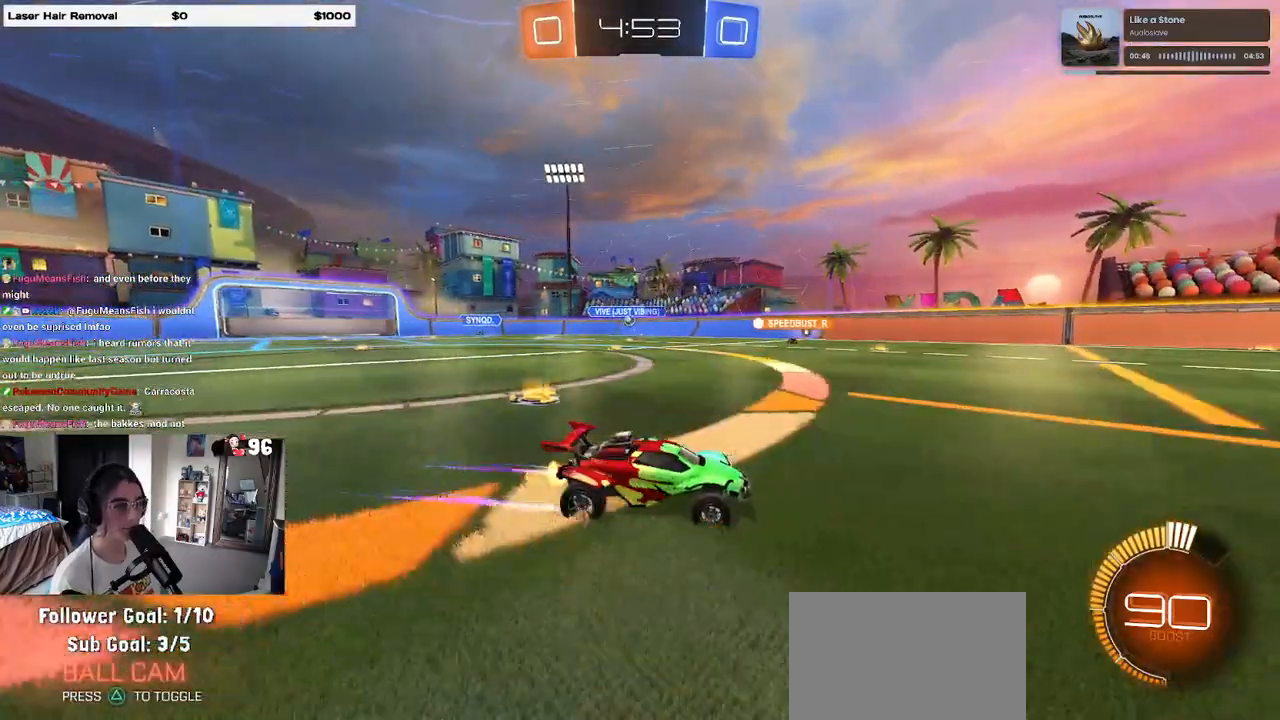
{"buttons": ["SQUARE", "R2"], "left_stick": "left", "right_stick": "center", "events": [[17, "left_stick", "right"], [200, "left_stick", "center"], [467, "left_stick", "left"], [500, "SQUARE", "down"]]}
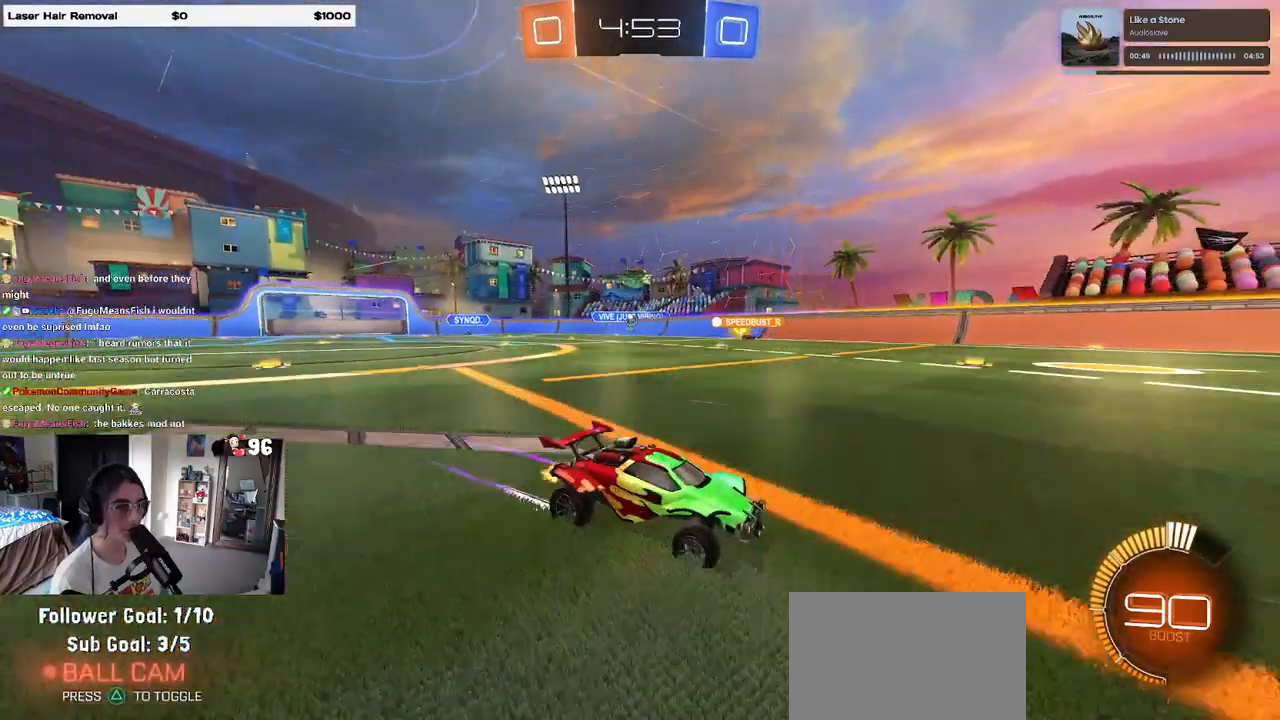
{"buttons": ["R2"], "left_stick": "center", "right_stick": "center", "events": [[150, "SQUARE", "up"], [300, "left_stick", "center"]]}
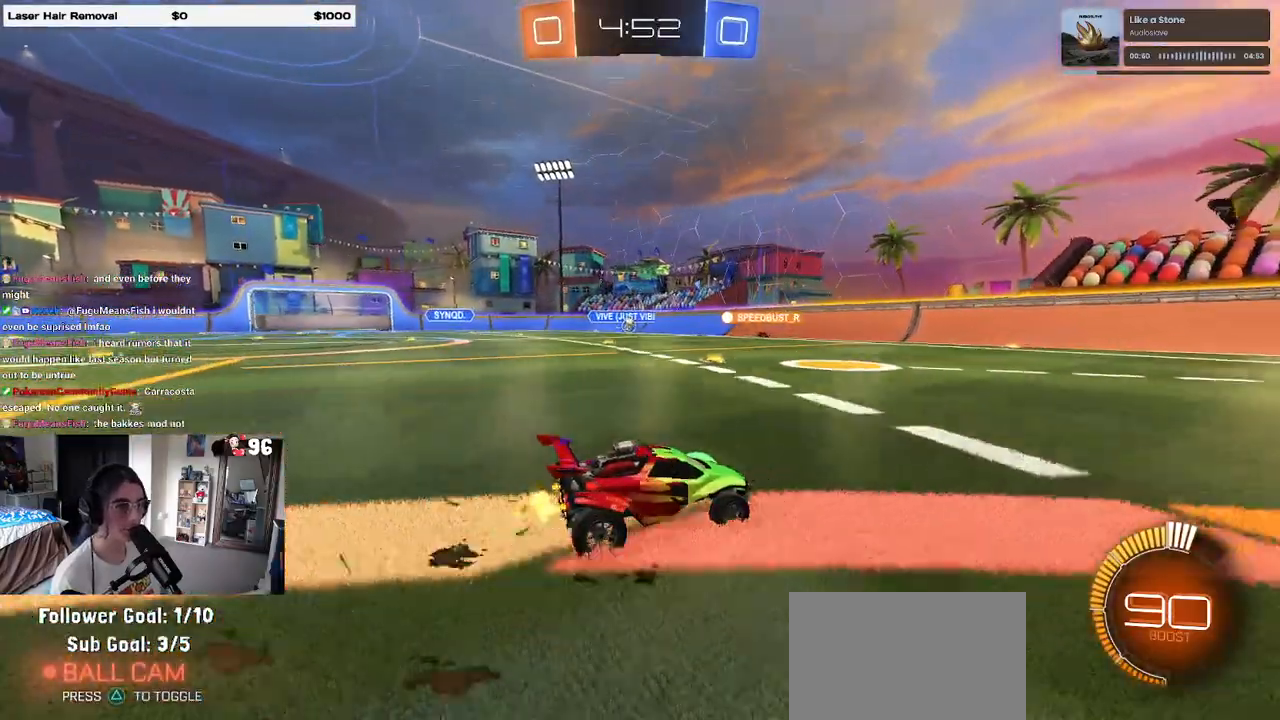
{"buttons": ["R2"], "left_stick": "right", "right_stick": "center", "events": [[67, "left_stick", "right"]]}
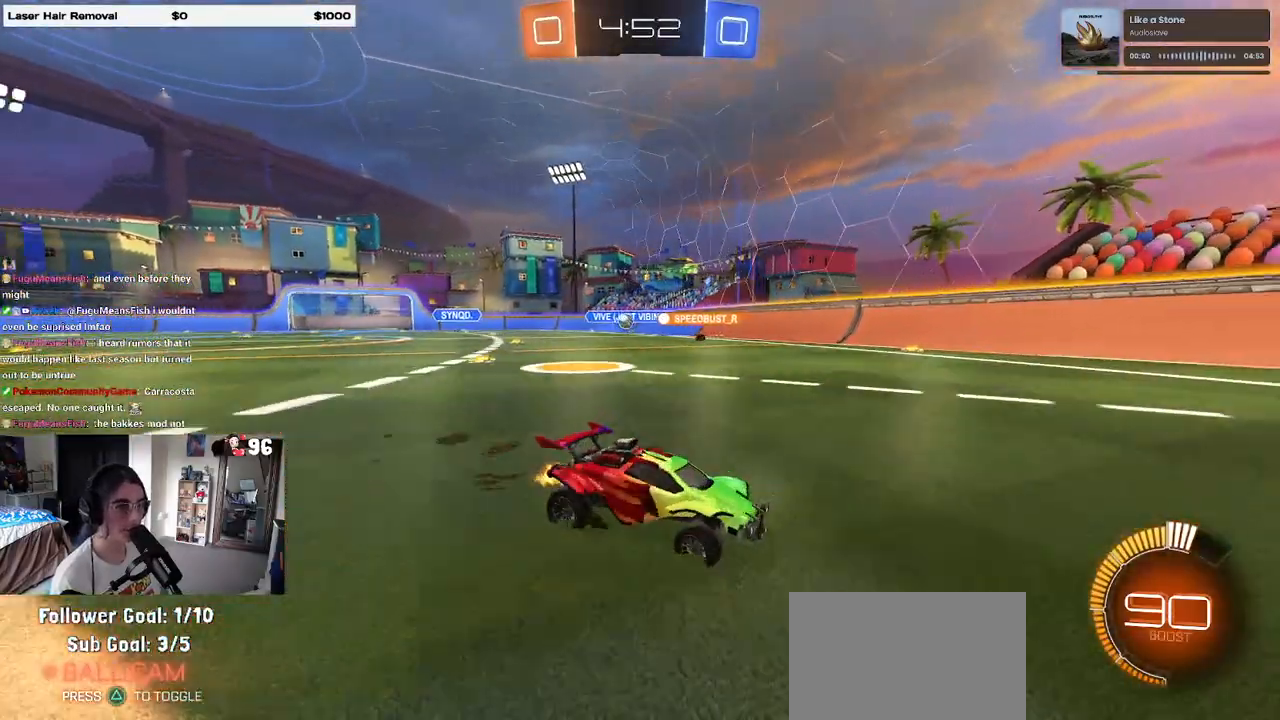
{"buttons": ["SQUARE", "R2"], "left_stick": "right", "right_stick": "center", "events": [[67, "left_stick", "center"], [250, "left_stick", "right"], [283, "SQUARE", "down"], [450, "SQUARE", "up"], [500, "SQUARE", "down"]]}
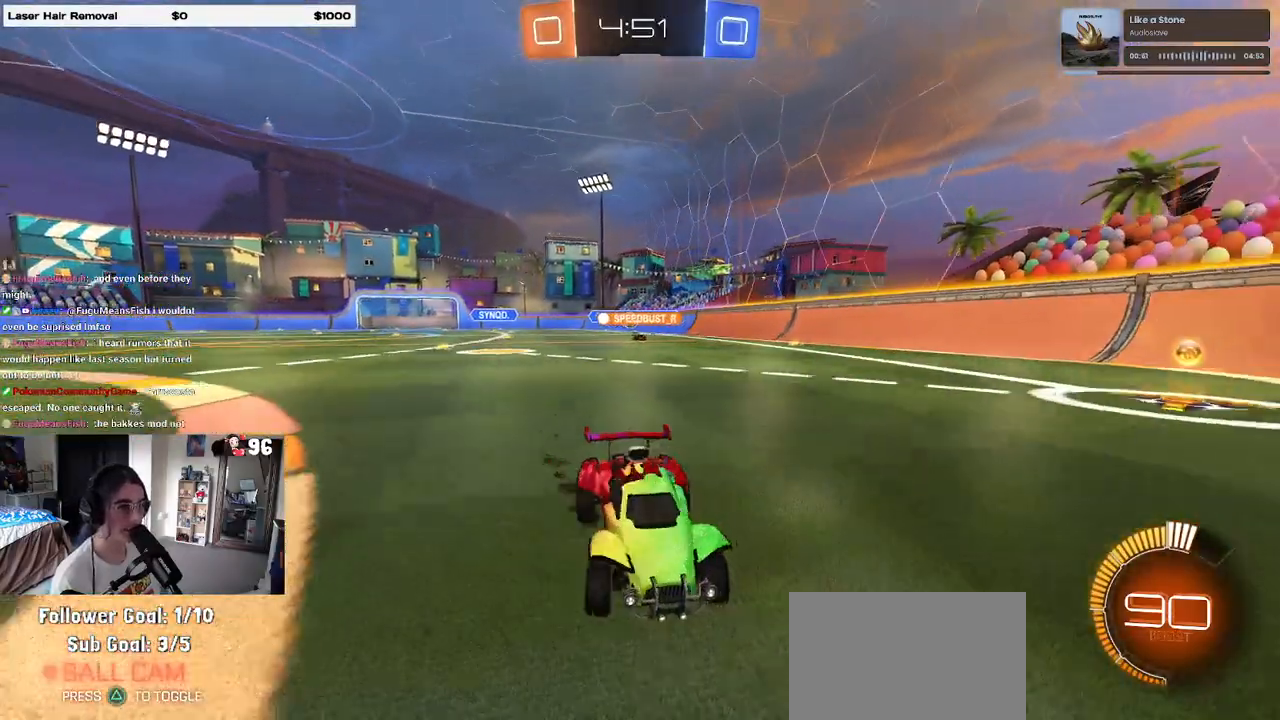
{"buttons": ["R2"], "left_stick": "right", "right_stick": "center", "events": [[83, "SQUARE", "up"]]}